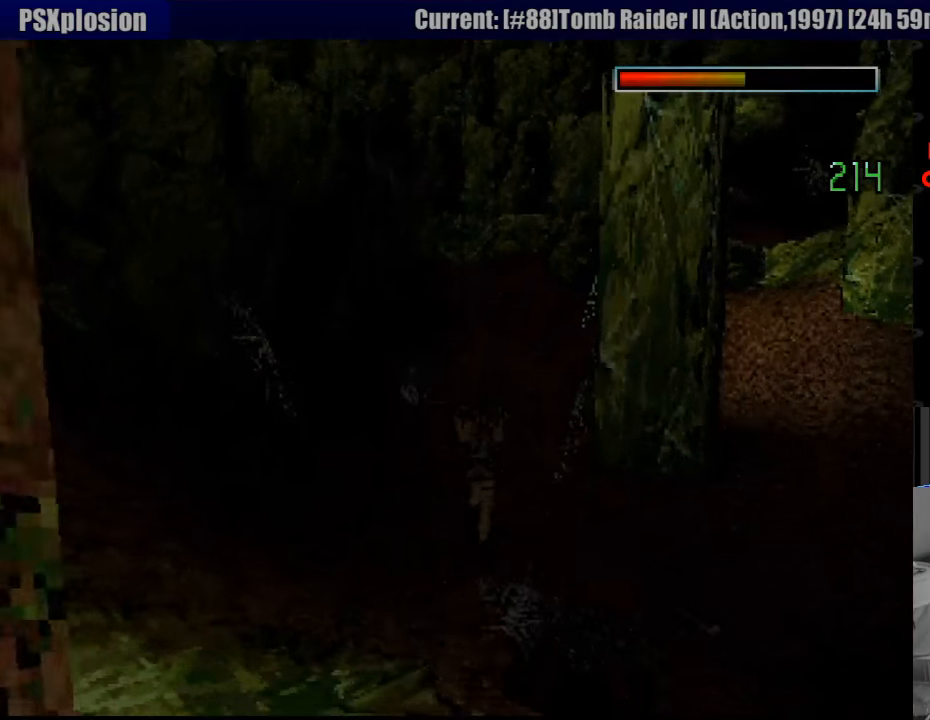
Gameplay with a controller (PlayStation layout); each line is a JSON object with the inputs held at the frame after it. "events" lists button and stick changes between this image and that frame as [ms after this image, input, new state], when the widget could be followed in between. Not read: L3 R3.
{"buttons": ["DPAD_UP"], "events": [[83, "DPAD_LEFT", "down"], [250, "DPAD_LEFT", "up"], [267, "DPAD_RIGHT", "down"], [333, "DPAD_RIGHT", "up"]]}
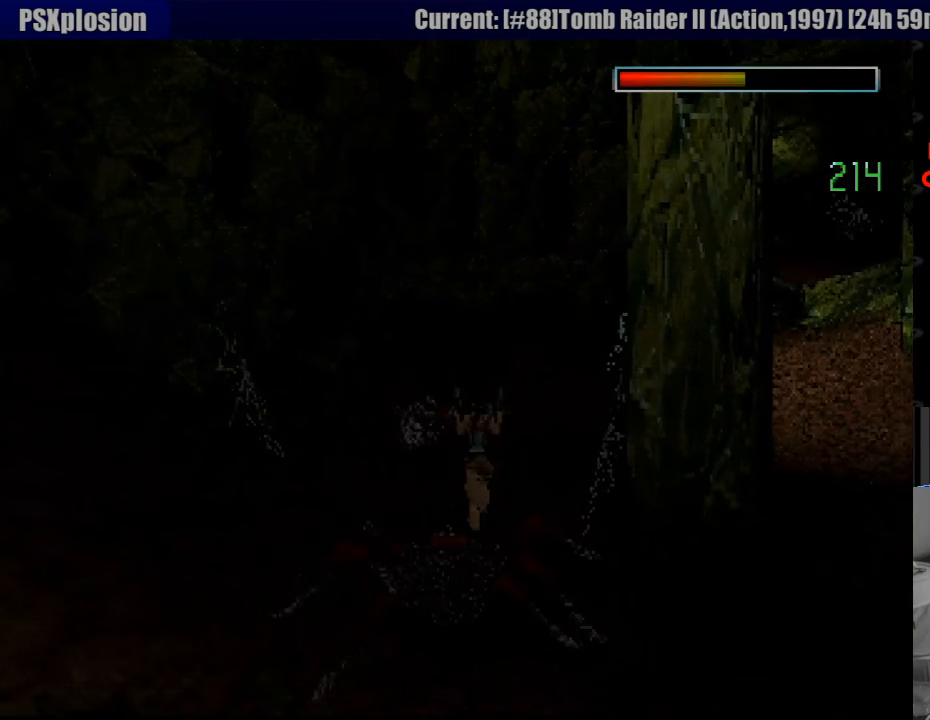
{"buttons": ["SQUARE", "DPAD_UP"], "events": [[350, "SQUARE", "down"]]}
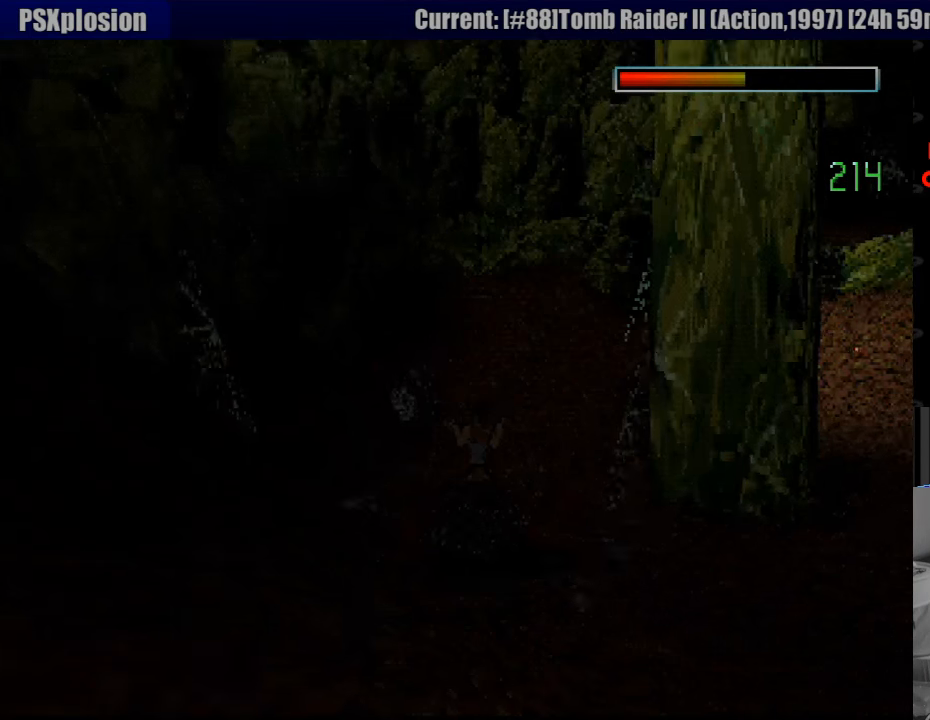
{"buttons": ["CROSS", "SQUARE"], "events": [[17, "SQUARE", "up"], [33, "CIRCLE", "down"], [217, "CIRCLE", "up"], [317, "SQUARE", "down"], [433, "CROSS", "down"], [467, "DPAD_UP", "up"]]}
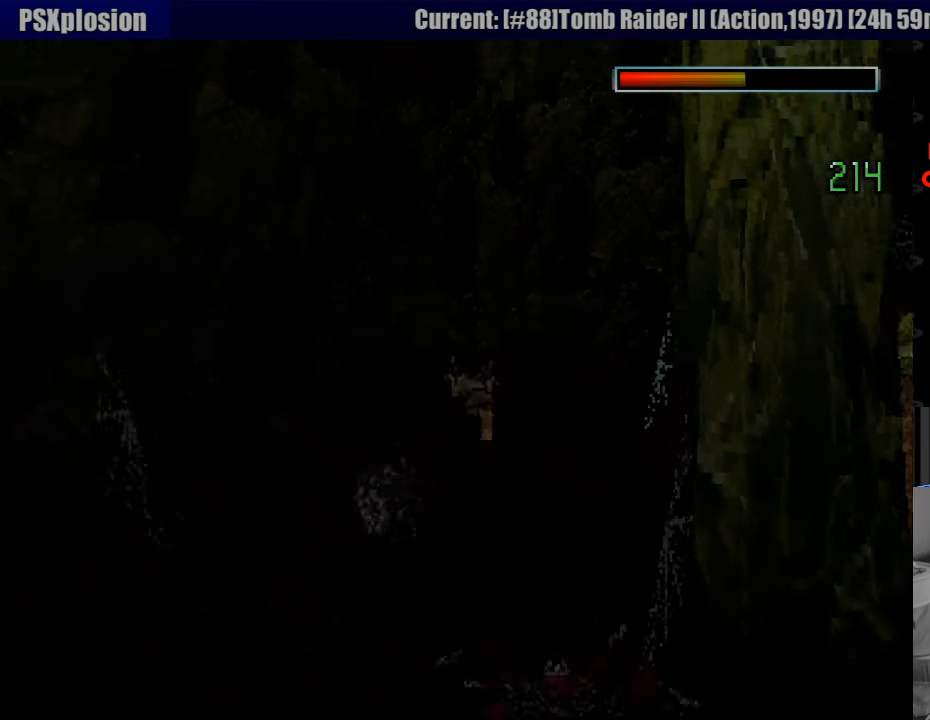
{"buttons": ["CROSS", "SQUARE", "DPAD_DOWN"], "events": [[167, "DPAD_DOWN", "down"]]}
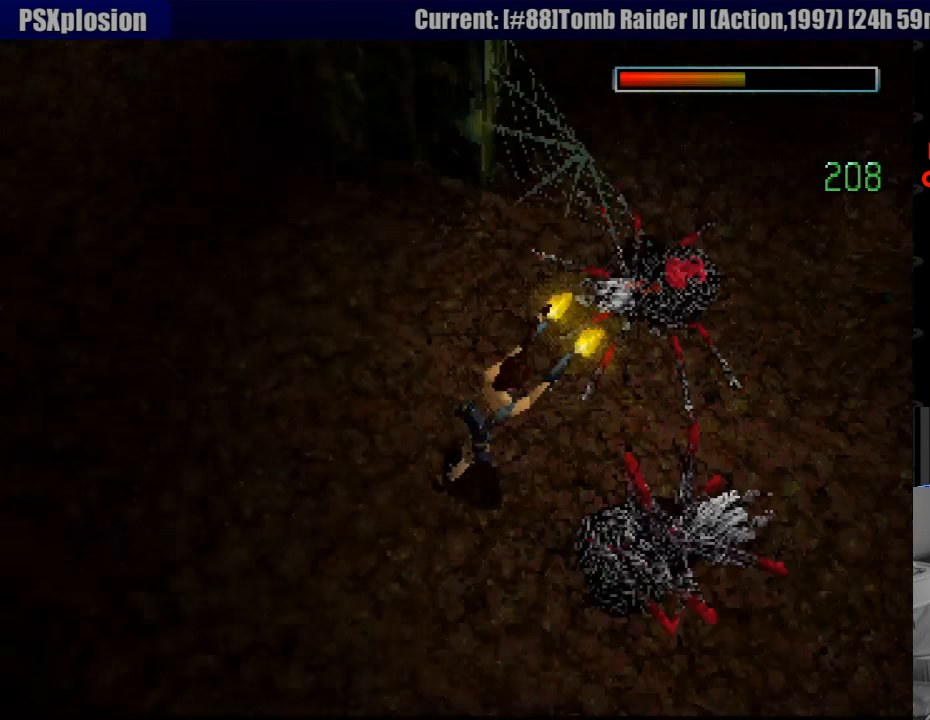
{"buttons": ["CROSS", "SQUARE", "DPAD_DOWN"], "events": [[33, "DPAD_DOWN", "up"], [117, "DPAD_DOWN", "down"]]}
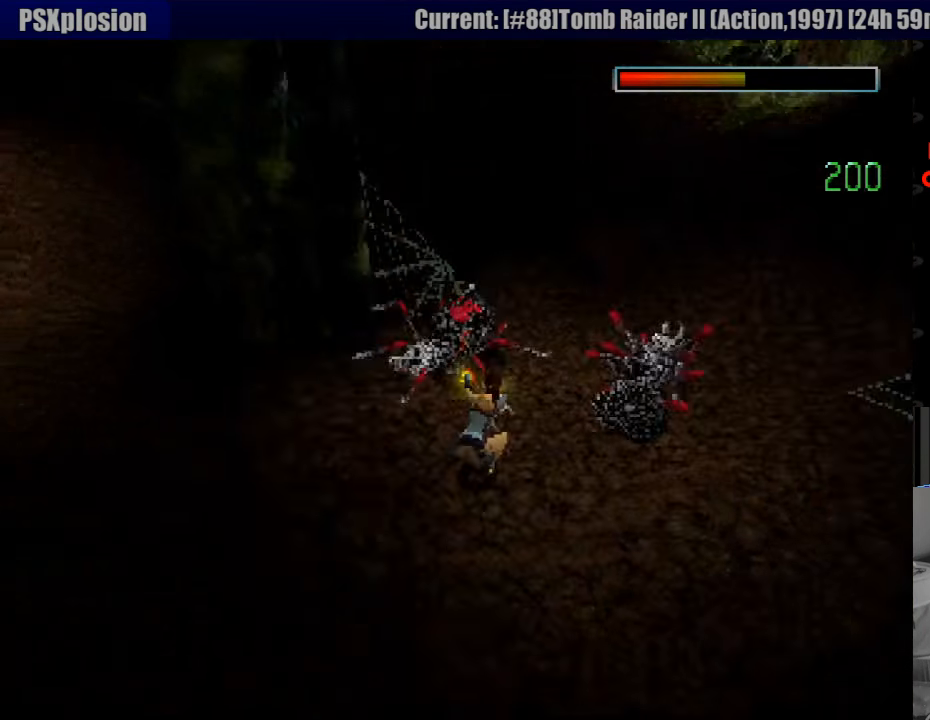
{"buttons": ["CROSS", "SQUARE", "DPAD_DOWN"], "events": []}
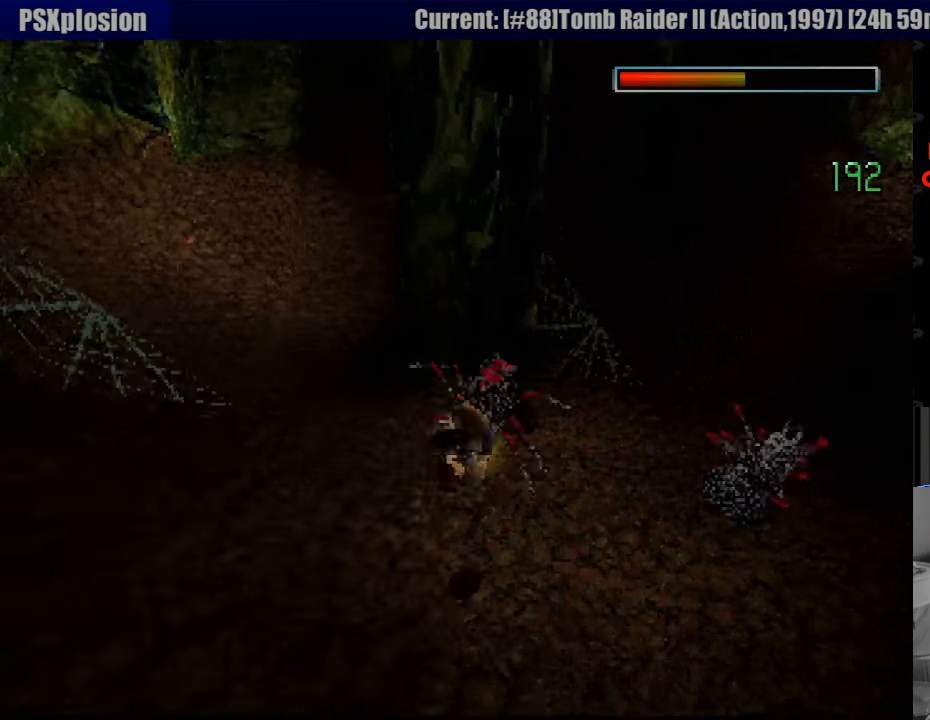
{"buttons": ["CROSS", "SQUARE", "DPAD_DOWN"], "events": []}
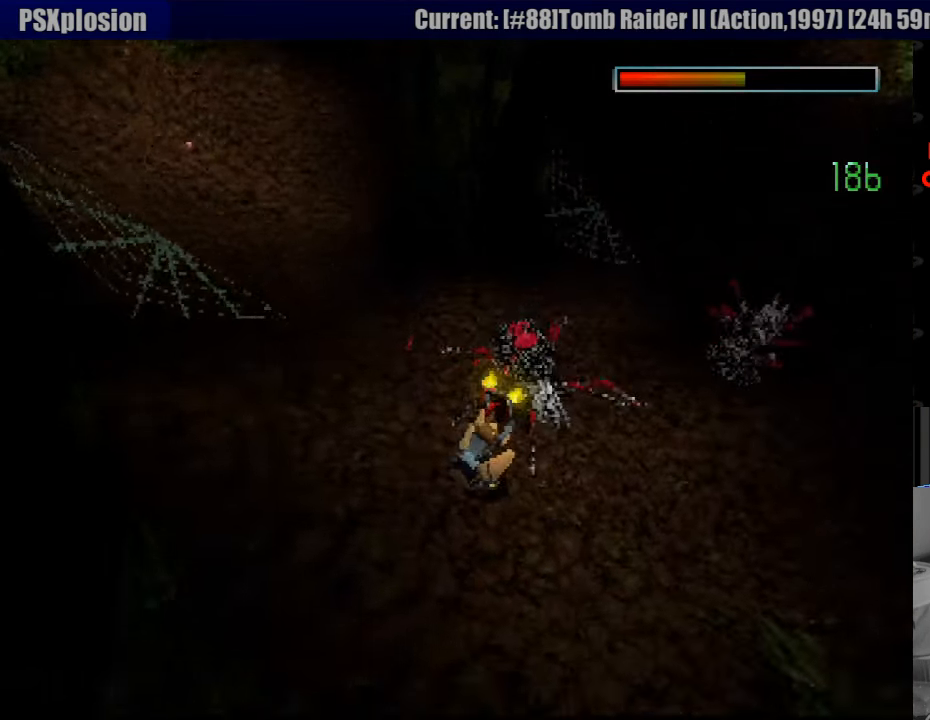
{"buttons": ["CROSS", "SQUARE", "DPAD_DOWN"], "events": []}
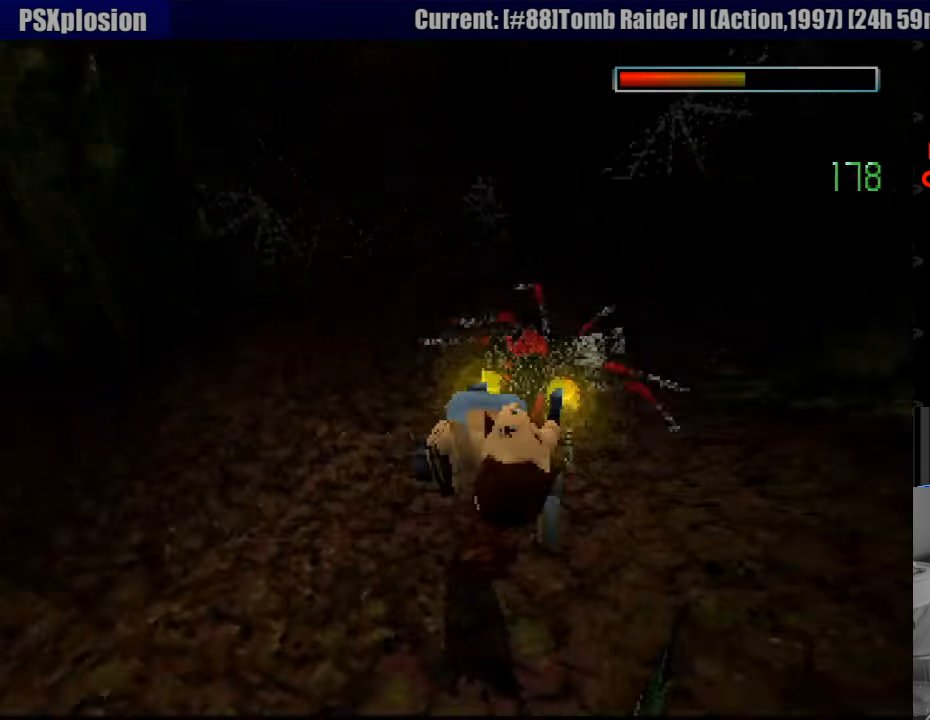
{"buttons": ["CROSS", "SQUARE"], "events": [[50, "CIRCLE", "down"], [67, "CIRCLE", "up"], [483, "DPAD_DOWN", "up"]]}
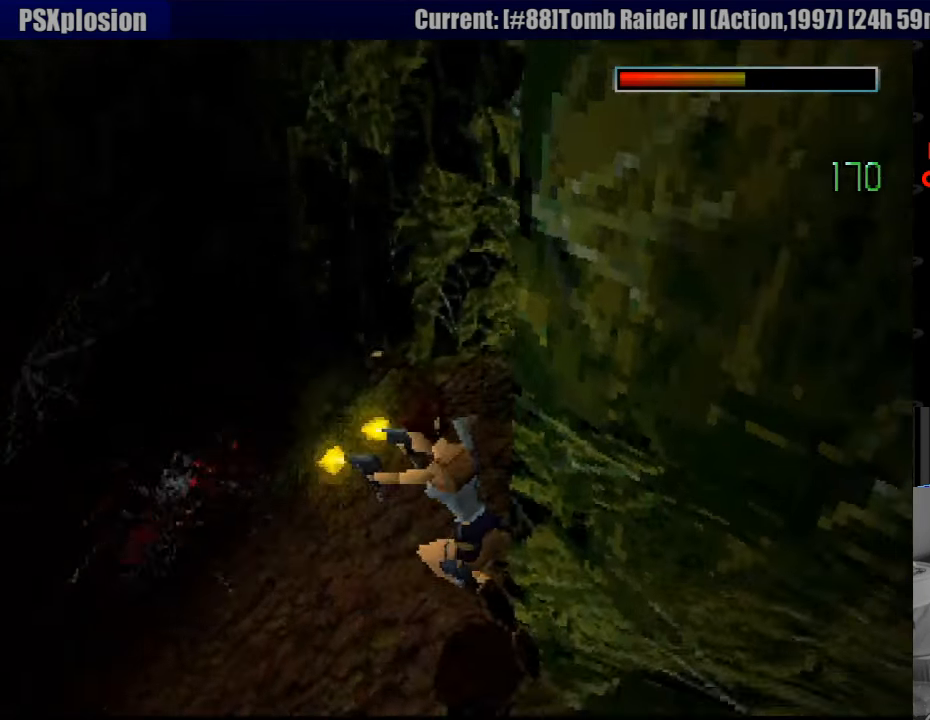
{"buttons": [], "events": [[200, "CROSS", "up"], [200, "SQUARE", "up"]]}
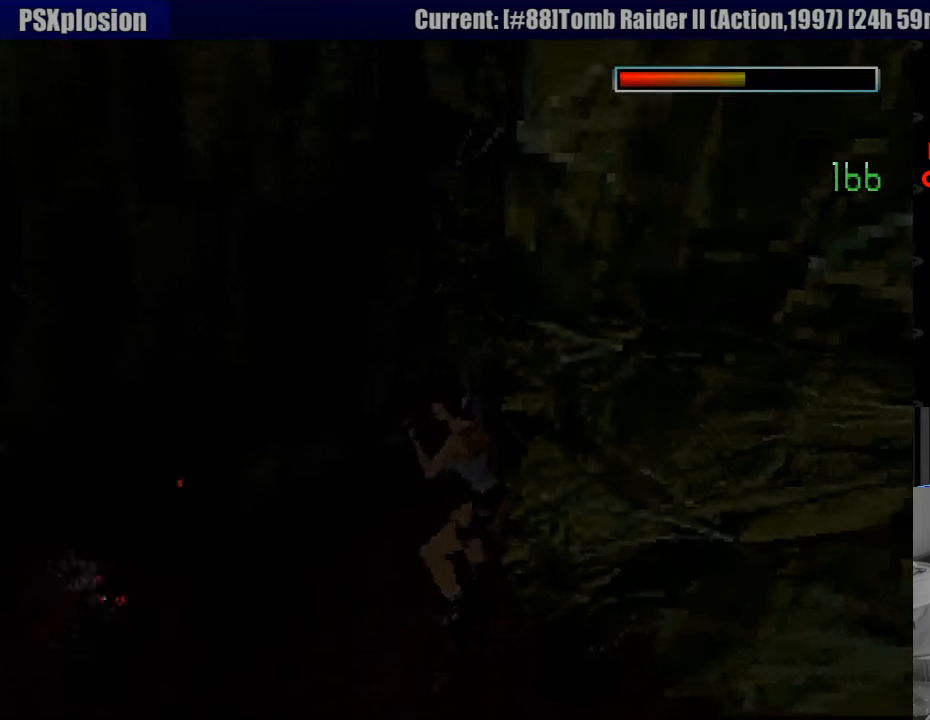
{"buttons": ["DPAD_UP", "DPAD_LEFT"], "events": [[200, "DPAD_UP", "down"], [383, "DPAD_LEFT", "down"]]}
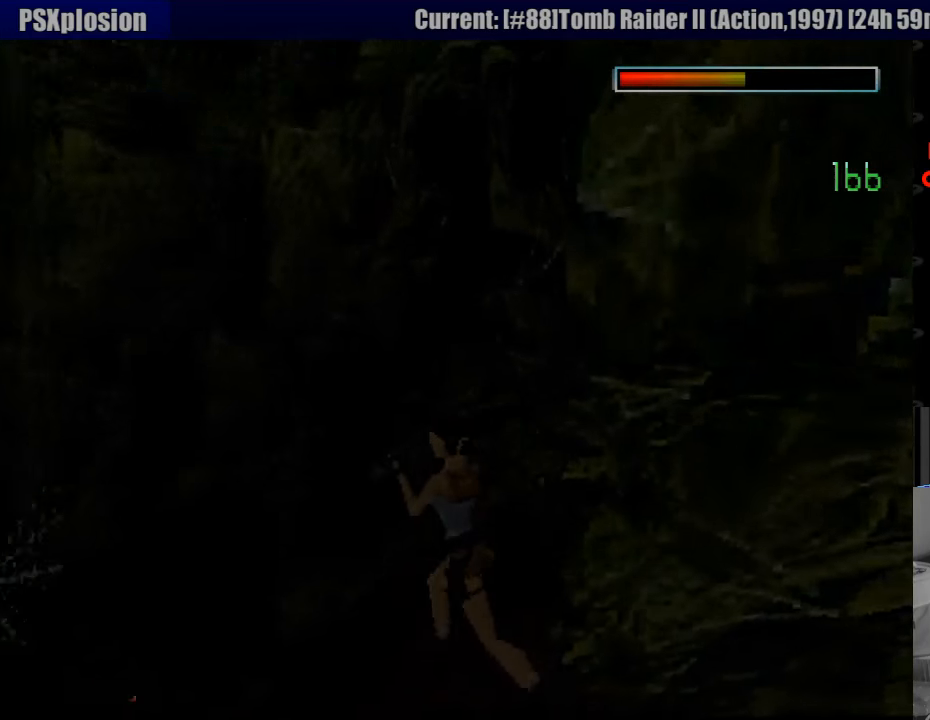
{"buttons": ["DPAD_UP"], "events": [[133, "DPAD_LEFT", "up"], [433, "DPAD_LEFT", "down"], [483, "DPAD_LEFT", "up"]]}
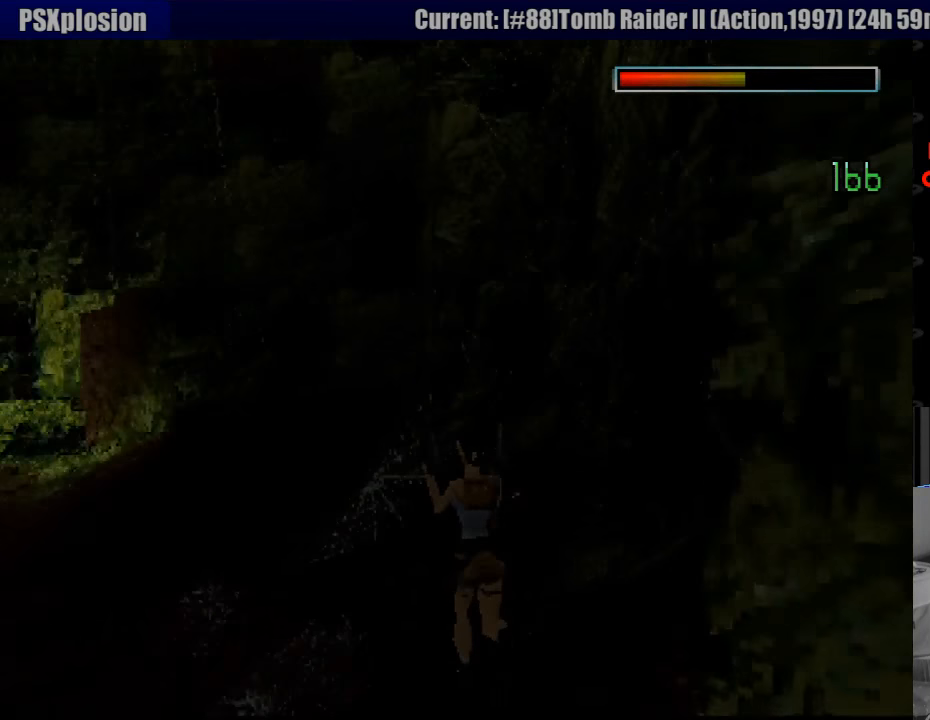
{"buttons": ["DPAD_UP"], "events": [[83, "DPAD_LEFT", "down"], [466, "DPAD_LEFT", "up"]]}
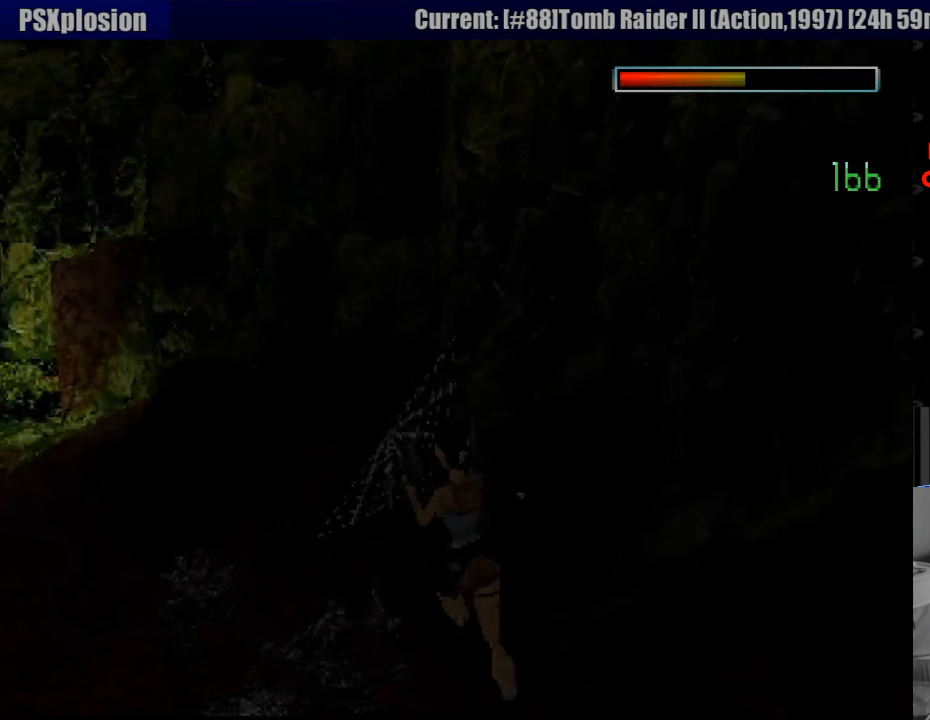
{"buttons": ["DPAD_UP", "DPAD_LEFT"], "events": [[433, "DPAD_LEFT", "down"]]}
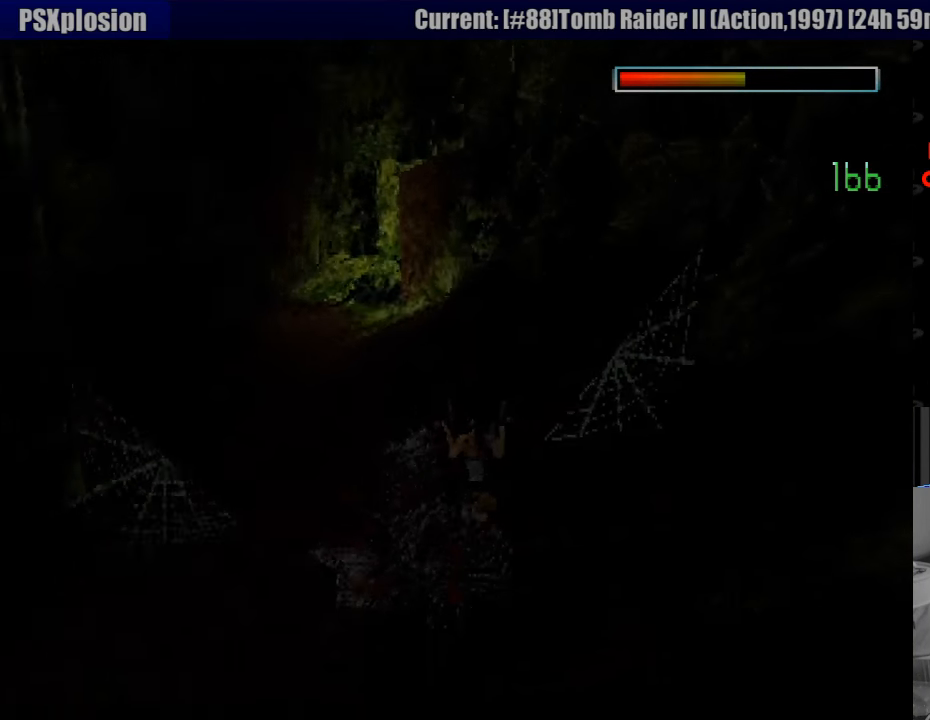
{"buttons": ["TRIANGLE", "DPAD_UP"], "events": [[50, "DPAD_LEFT", "up"], [466, "TRIANGLE", "down"]]}
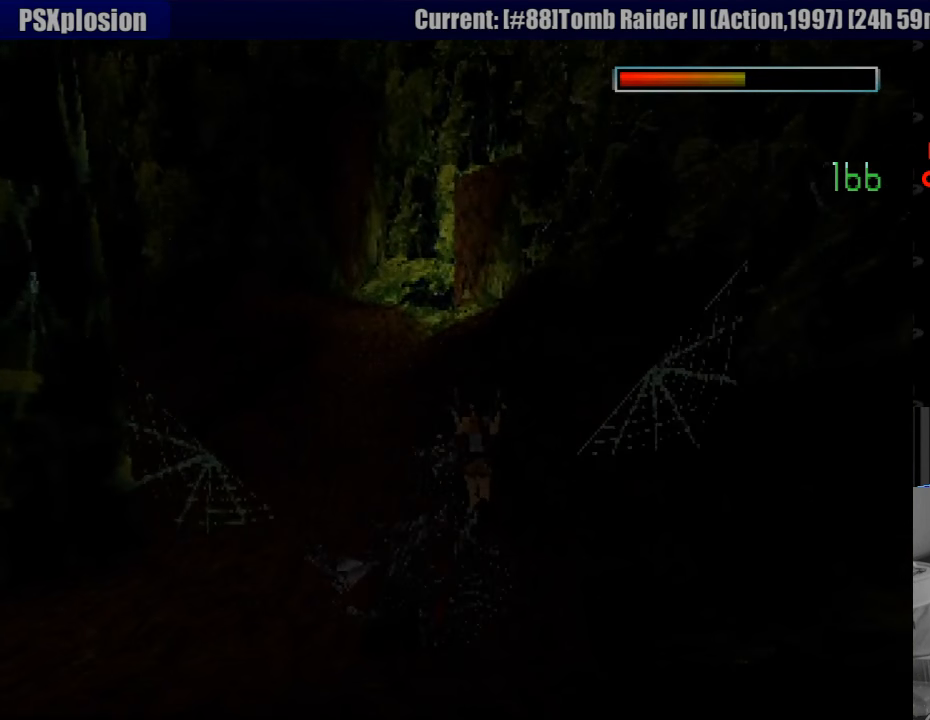
{"buttons": ["DPAD_UP", "DPAD_LEFT"], "events": [[100, "TRIANGLE", "up"], [350, "DPAD_LEFT", "down"]]}
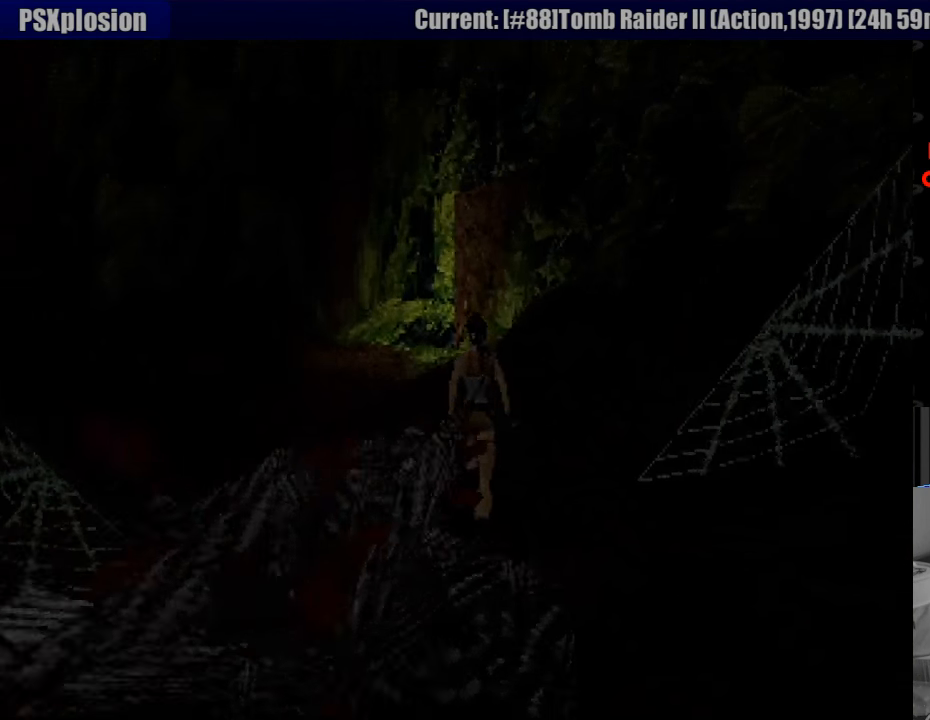
{"buttons": ["DPAD_UP", "DPAD_LEFT"], "events": [[66, "DPAD_LEFT", "up"], [316, "DPAD_LEFT", "down"]]}
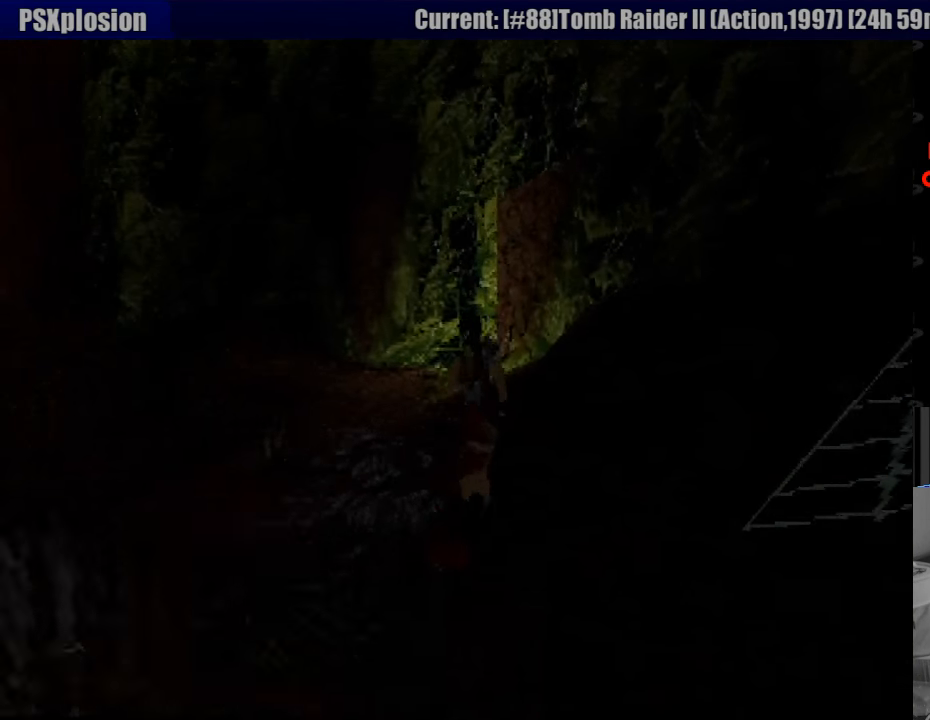
{"buttons": ["DPAD_UP"], "events": [[16, "DPAD_LEFT", "up"]]}
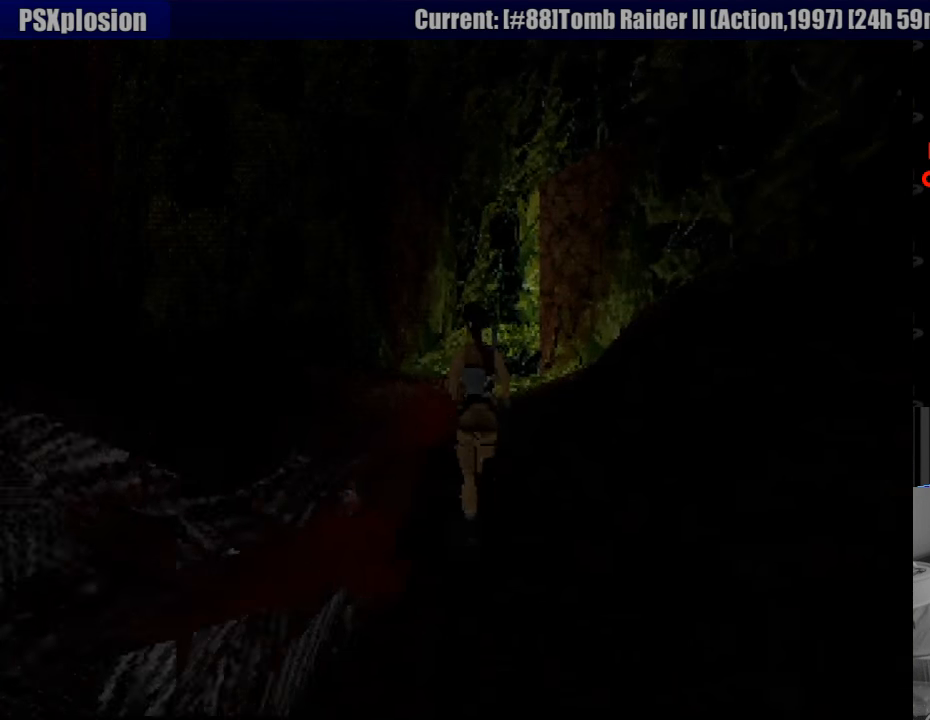
{"buttons": ["DPAD_UP"], "events": []}
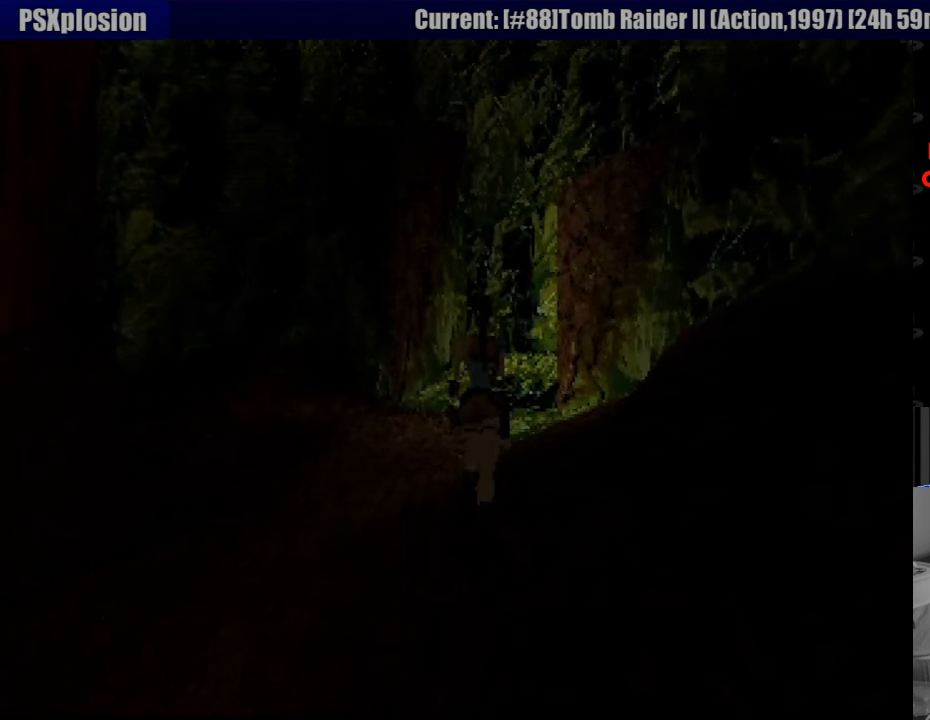
{"buttons": ["DPAD_UP"], "events": []}
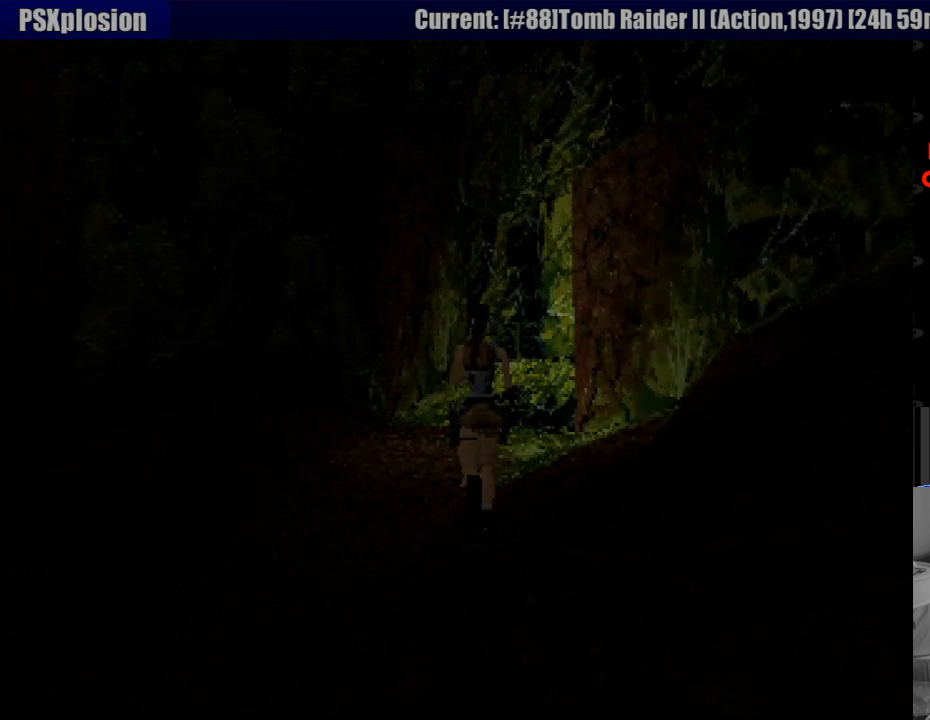
{"buttons": ["DPAD_UP", "DPAD_RIGHT"], "events": [[317, "DPAD_RIGHT", "down"]]}
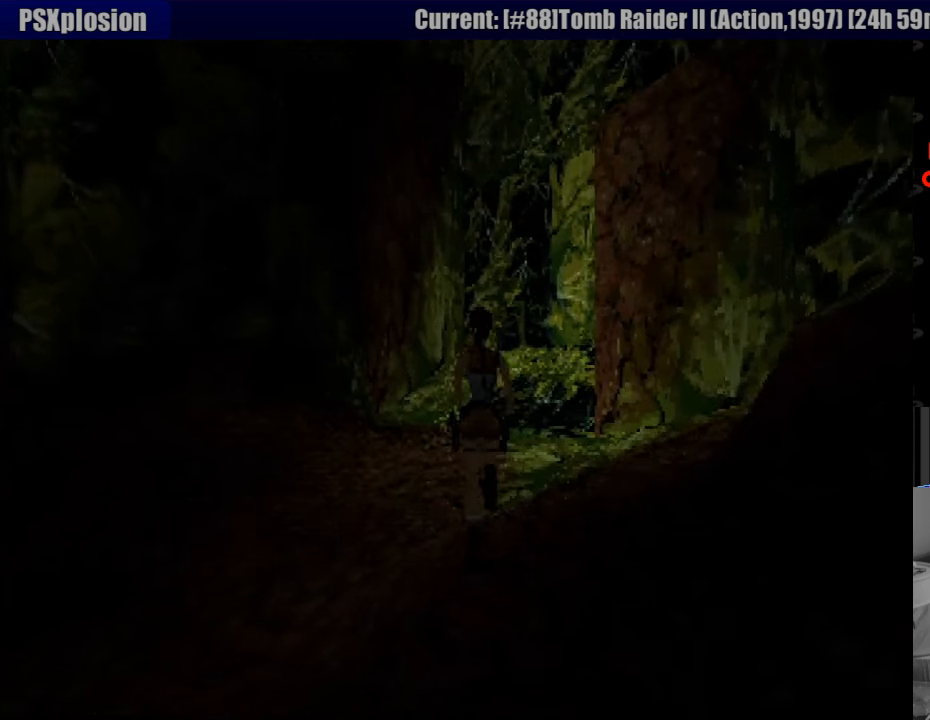
{"buttons": ["DPAD_UP", "DPAD_RIGHT"], "events": [[67, "DPAD_RIGHT", "up"], [283, "DPAD_RIGHT", "down"]]}
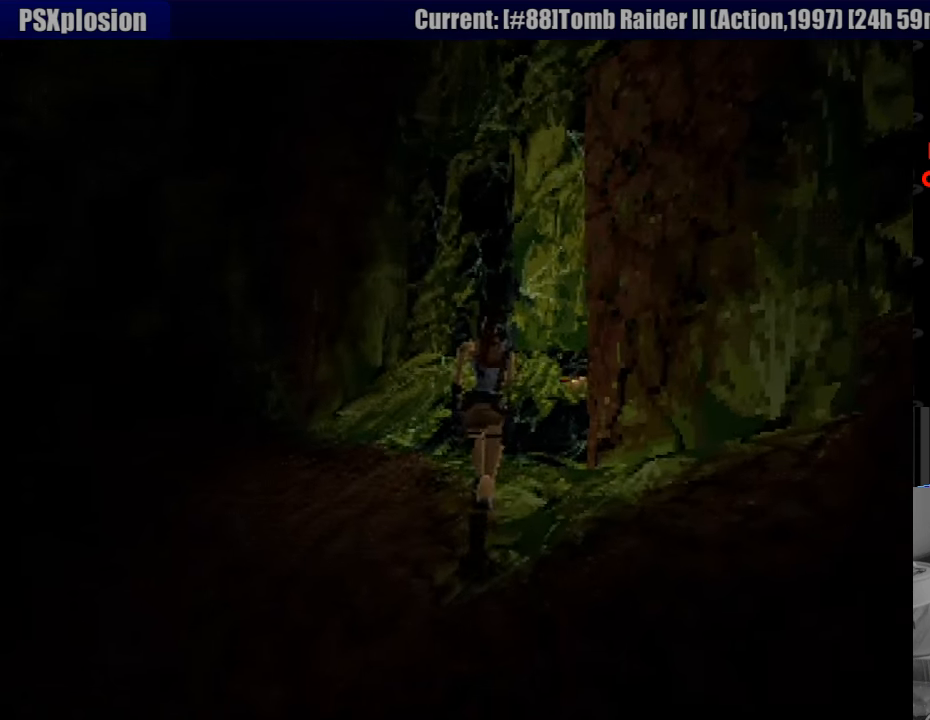
{"buttons": ["DPAD_UP", "DPAD_RIGHT"], "events": [[50, "DPAD_RIGHT", "up"], [133, "DPAD_UP", "up"], [150, "DPAD_UP", "down"], [167, "DPAD_RIGHT", "down"]]}
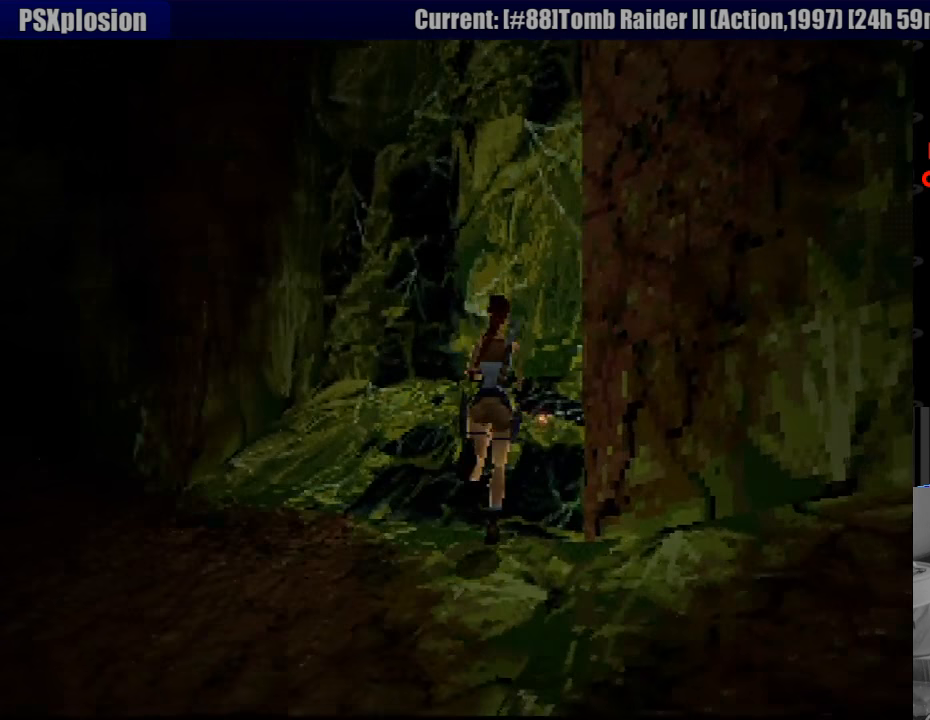
{"buttons": ["DPAD_RIGHT"], "events": [[83, "DPAD_RIGHT", "up"], [317, "DPAD_RIGHT", "down"], [367, "DPAD_UP", "up"]]}
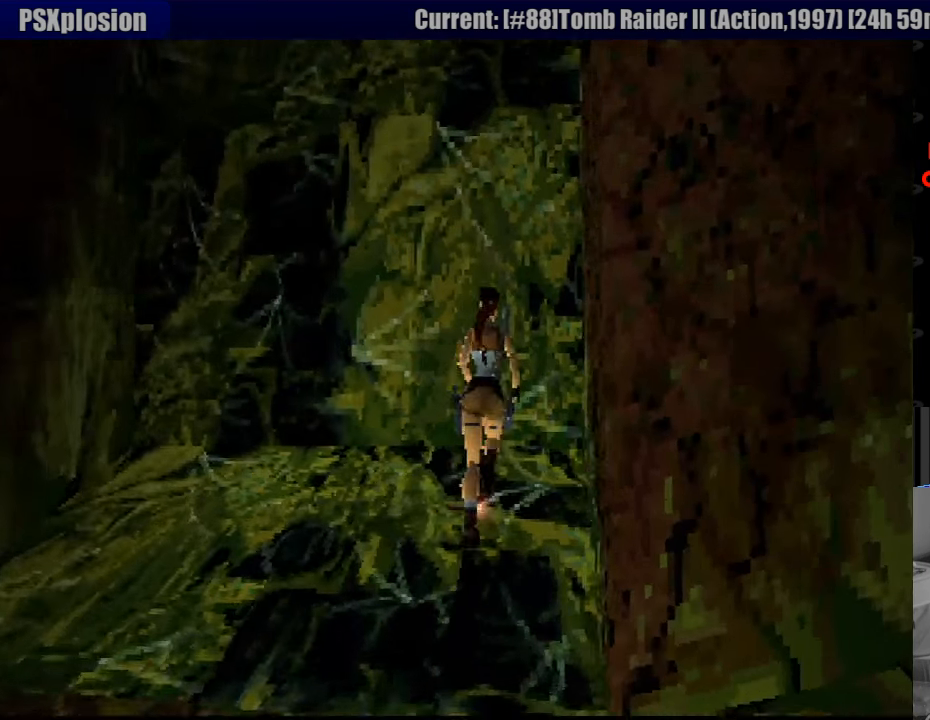
{"buttons": ["DPAD_RIGHT"], "events": []}
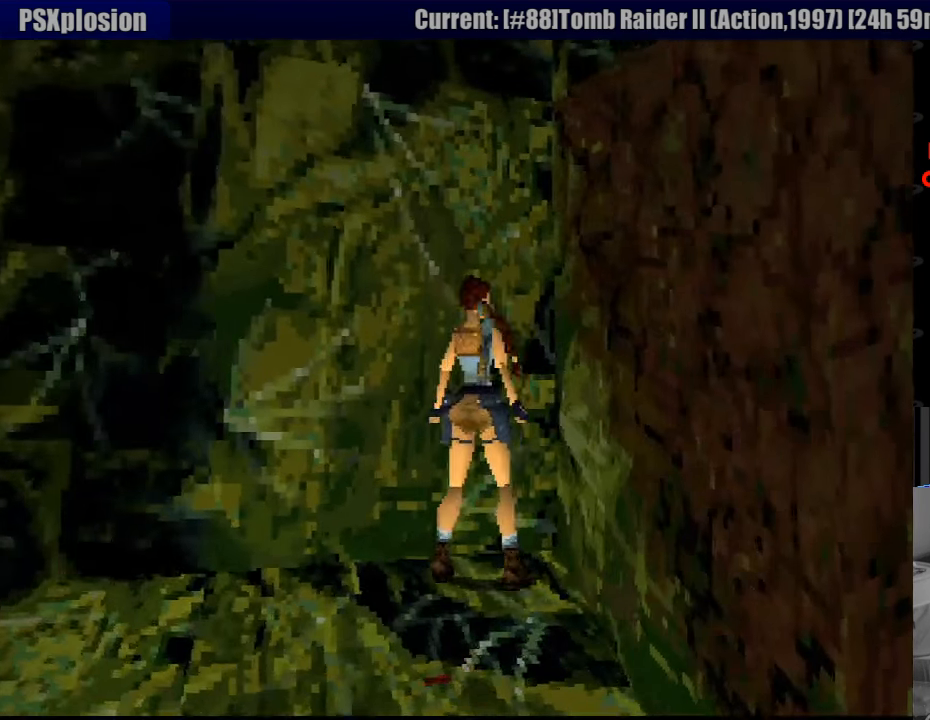
{"buttons": ["DPAD_RIGHT"], "events": [[150, "DPAD_RIGHT", "up"], [150, "DPAD_UP", "down"], [417, "DPAD_RIGHT", "down"], [467, "DPAD_UP", "up"]]}
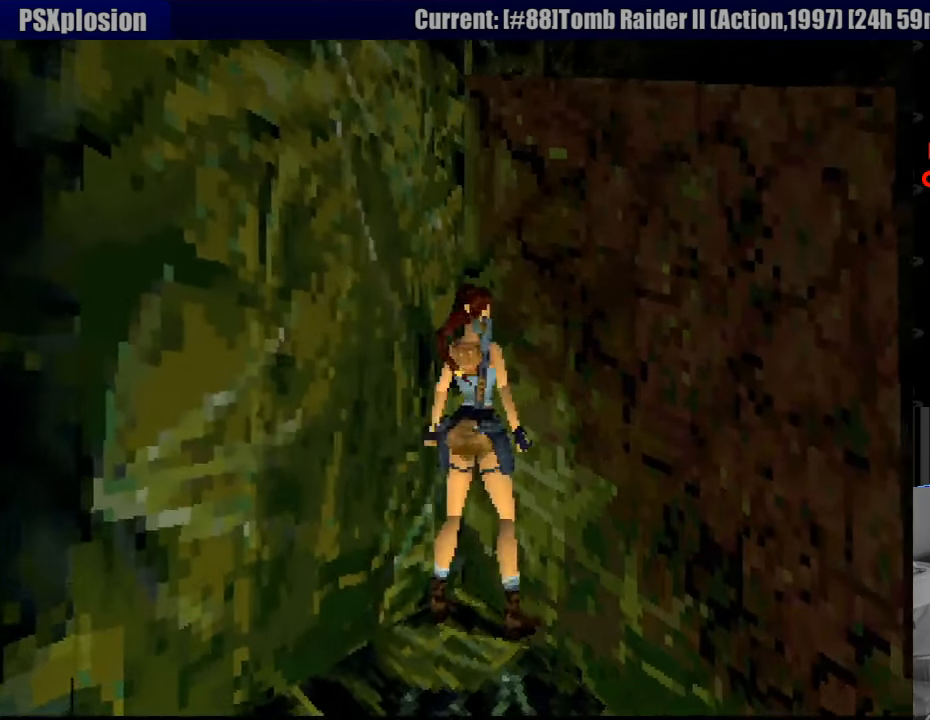
{"buttons": ["CROSS", "SQUARE"], "events": [[133, "DPAD_UP", "down"], [150, "DPAD_RIGHT", "up"], [183, "SQUARE", "down"], [283, "CROSS", "down"], [333, "DPAD_UP", "up"]]}